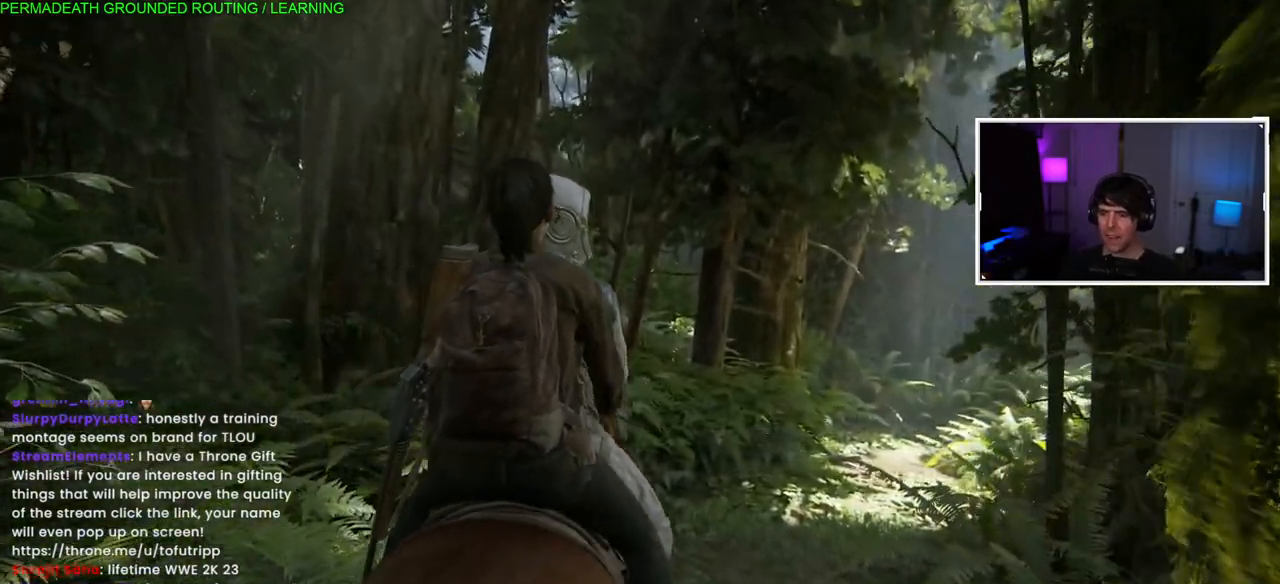
Gameplay with a controller (PlayStation layout); each line is a JSON object with the inputs held at the frame after it (dt_ms = milliseconds from this image to that frame). "events" lists button and stick changes between this image and that frame as [ms after this image, input, new state], when the widget could be followed in between.
{"dt_ms": 500, "buttons": [], "left_stick": "center", "right_stick": "right", "events": [[250, "right_stick", "right"]]}
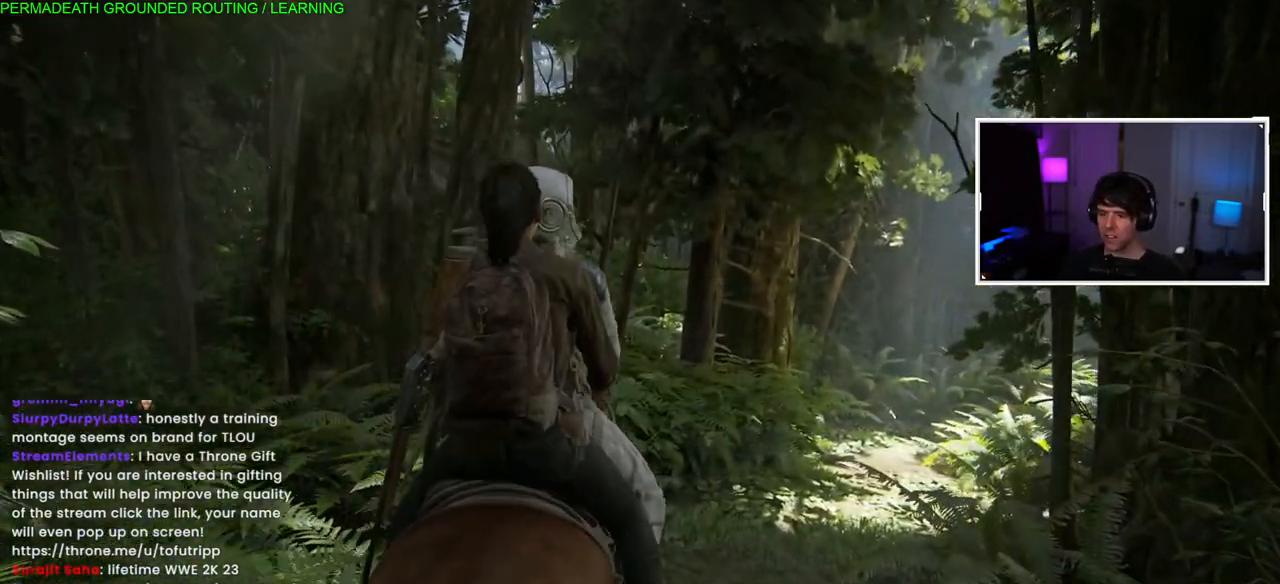
{"dt_ms": 500, "buttons": [], "left_stick": "center", "right_stick": "up-right", "events": [[300, "right_stick", "up-right"]]}
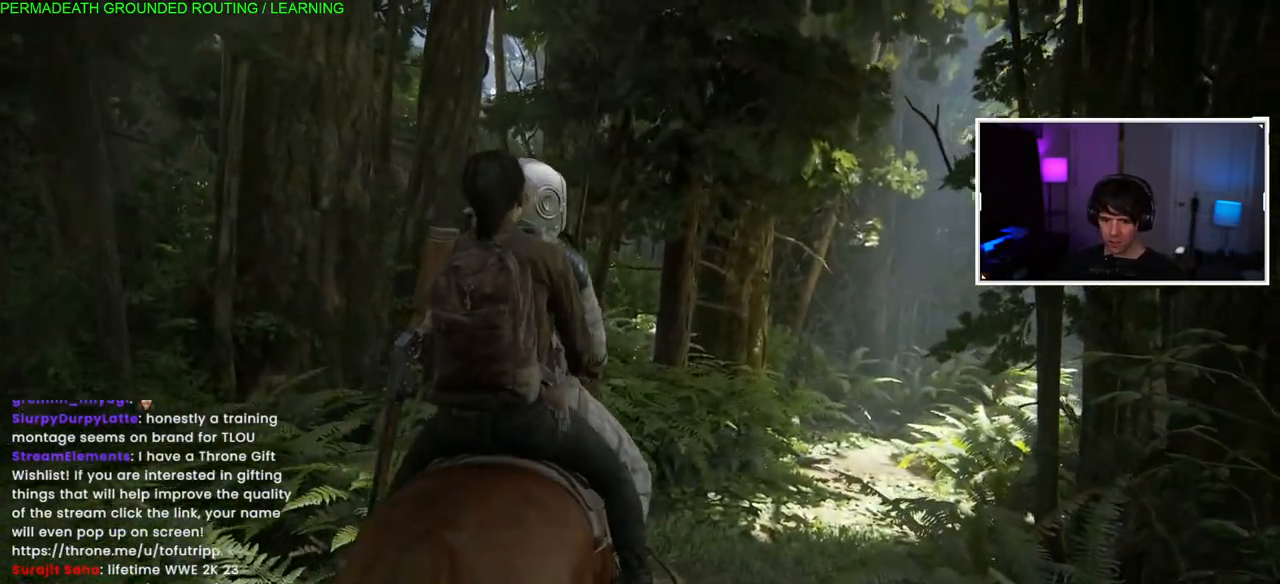
{"dt_ms": 500, "buttons": [], "left_stick": "center", "right_stick": "right", "events": [[17, "right_stick", "right"]]}
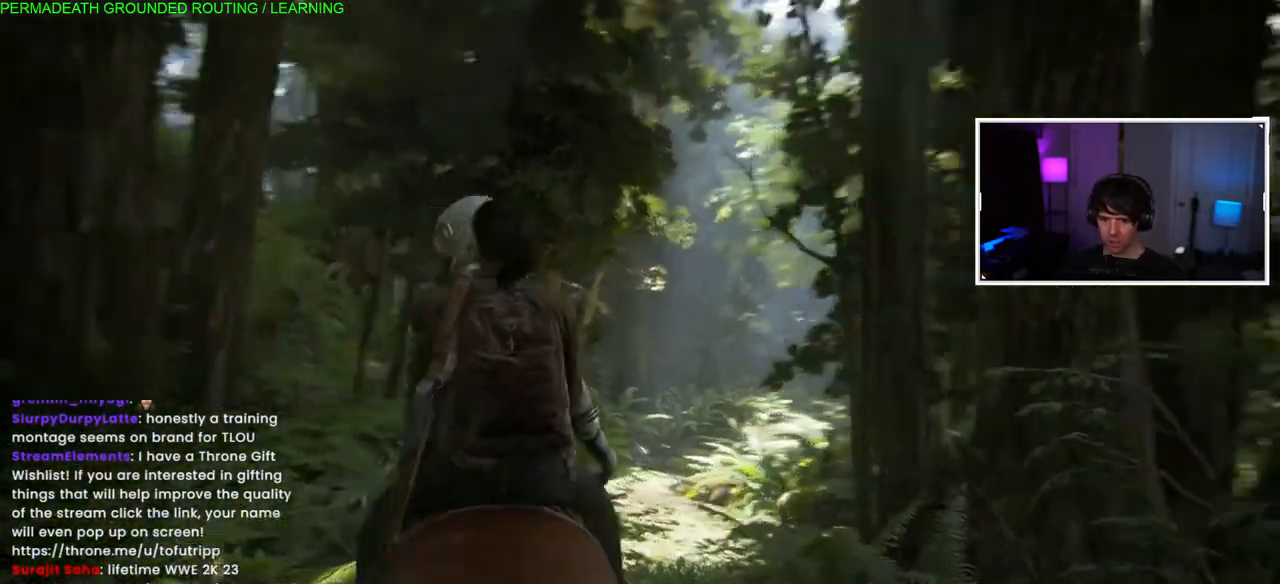
{"dt_ms": 500, "buttons": ["L1"], "left_stick": "up", "right_stick": "right", "events": [[433, "left_stick", "up"], [450, "L1", "down"]]}
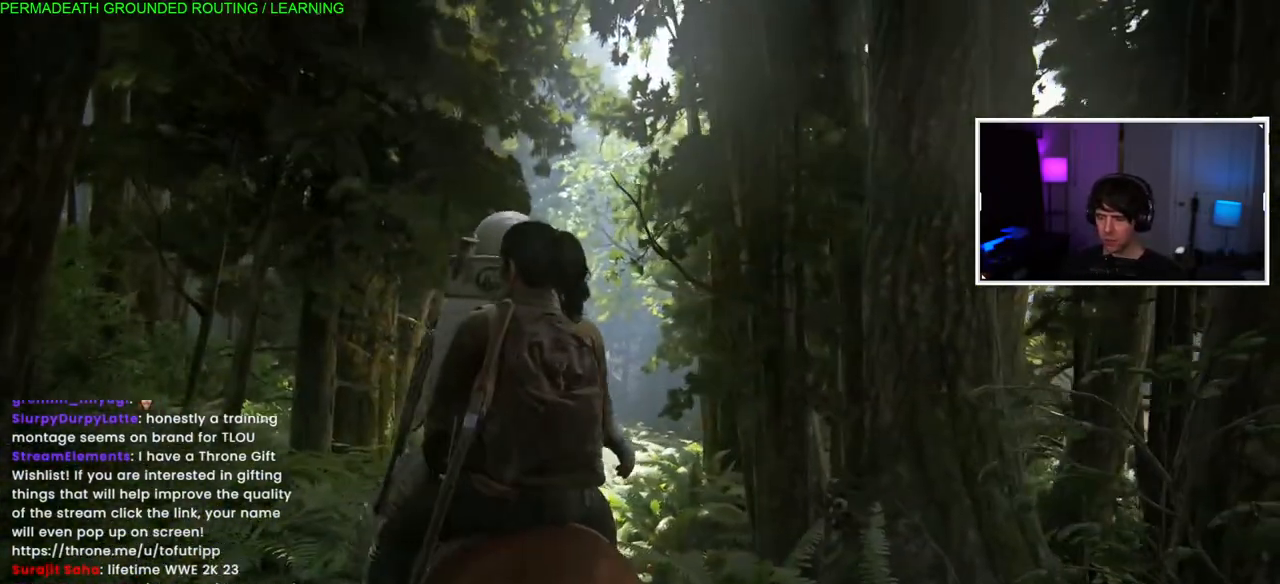
{"dt_ms": 500, "buttons": ["L1"], "left_stick": "up", "right_stick": "right", "events": [[267, "right_stick", "left"], [433, "right_stick", "right"]]}
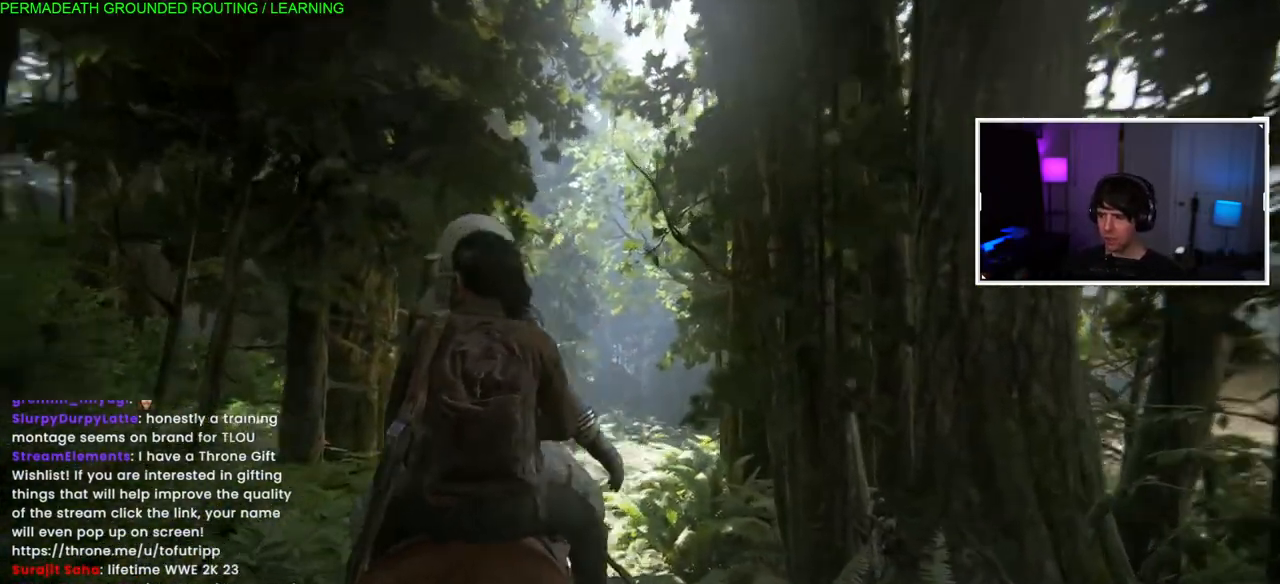
{"dt_ms": 500, "buttons": ["L1"], "left_stick": "up", "right_stick": "center", "events": [[283, "right_stick", "down"], [383, "right_stick", "down-right"], [483, "right_stick", "center"]]}
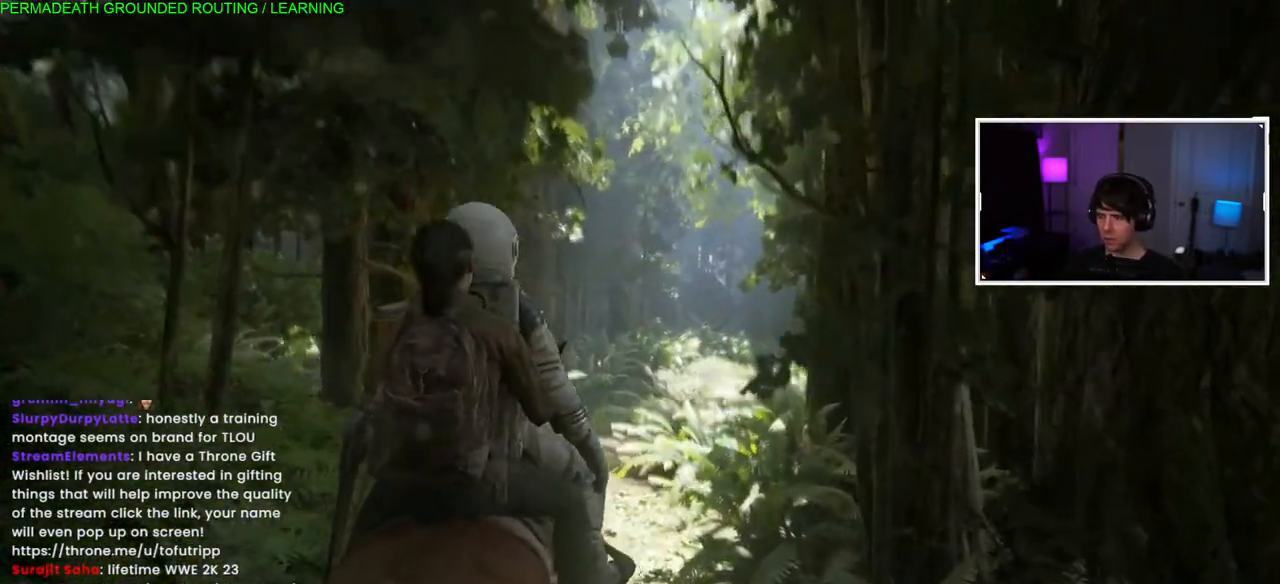
{"dt_ms": 500, "buttons": ["L1"], "left_stick": "up", "right_stick": "right", "events": [[467, "right_stick", "right"]]}
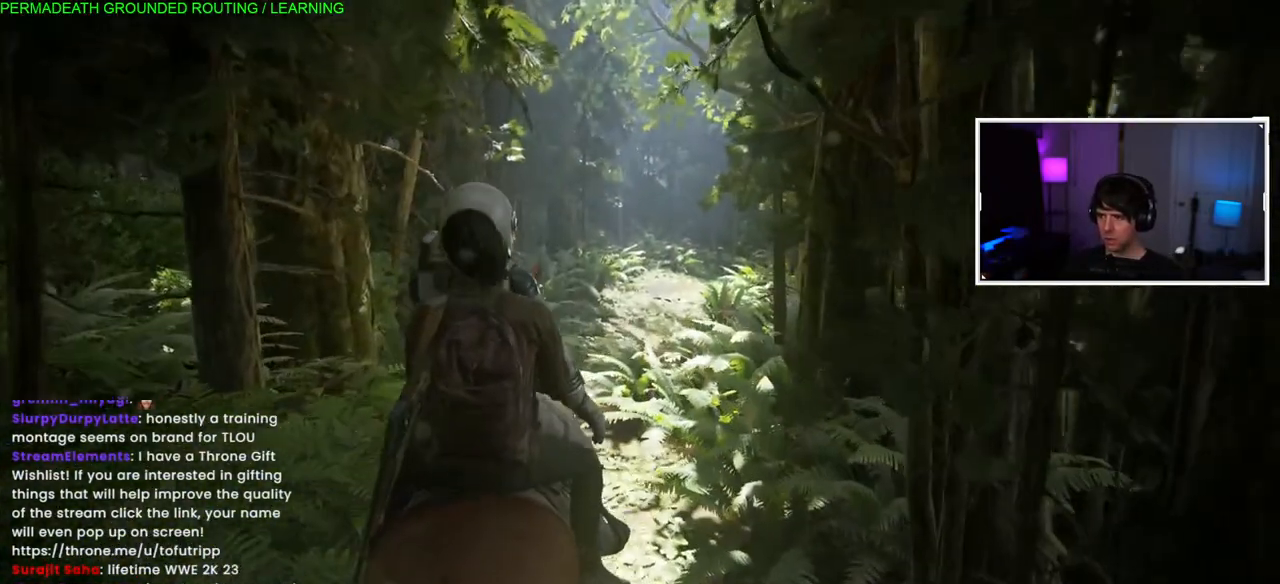
{"dt_ms": 500, "buttons": ["L1"], "left_stick": "up", "right_stick": "down-left", "events": [[183, "right_stick", "down-left"]]}
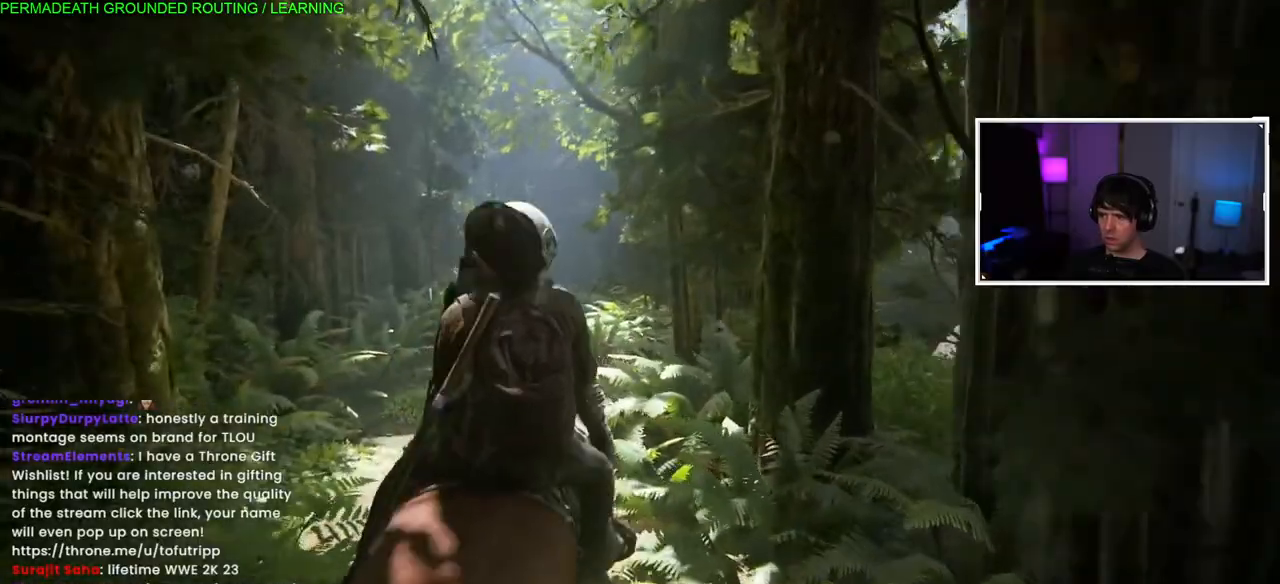
{"dt_ms": 500, "buttons": ["L1"], "left_stick": "up", "right_stick": "center", "events": [[67, "right_stick", "left"], [217, "right_stick", "down-left"], [267, "right_stick", "center"]]}
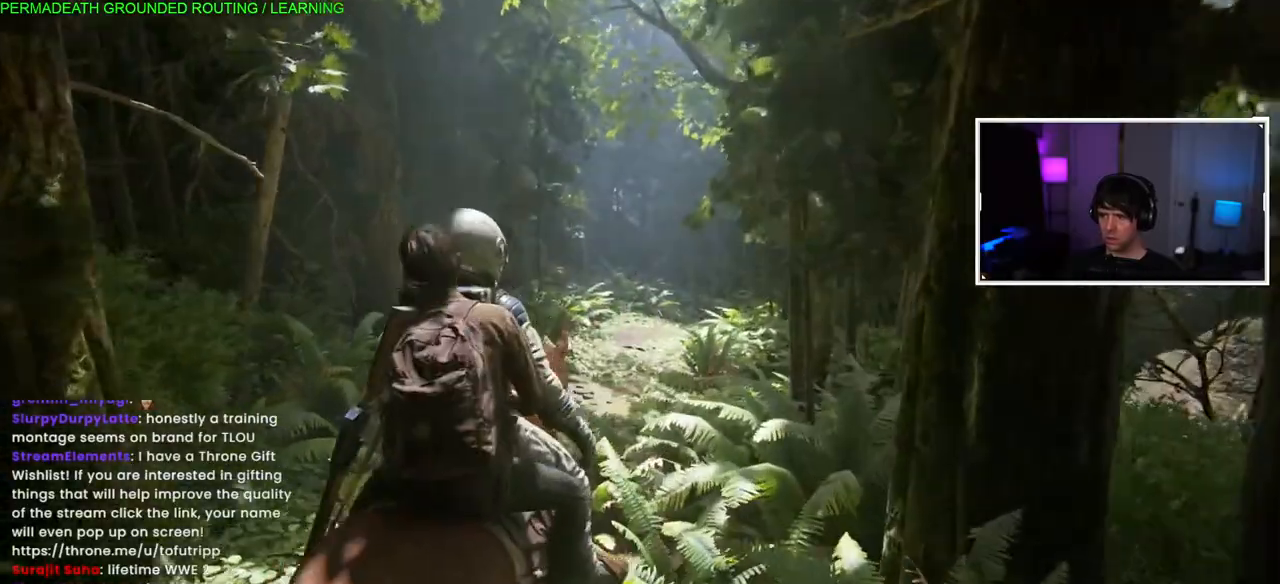
{"dt_ms": 500, "buttons": ["L1"], "left_stick": "up", "right_stick": "center", "events": [[200, "right_stick", "right"], [300, "right_stick", "center"]]}
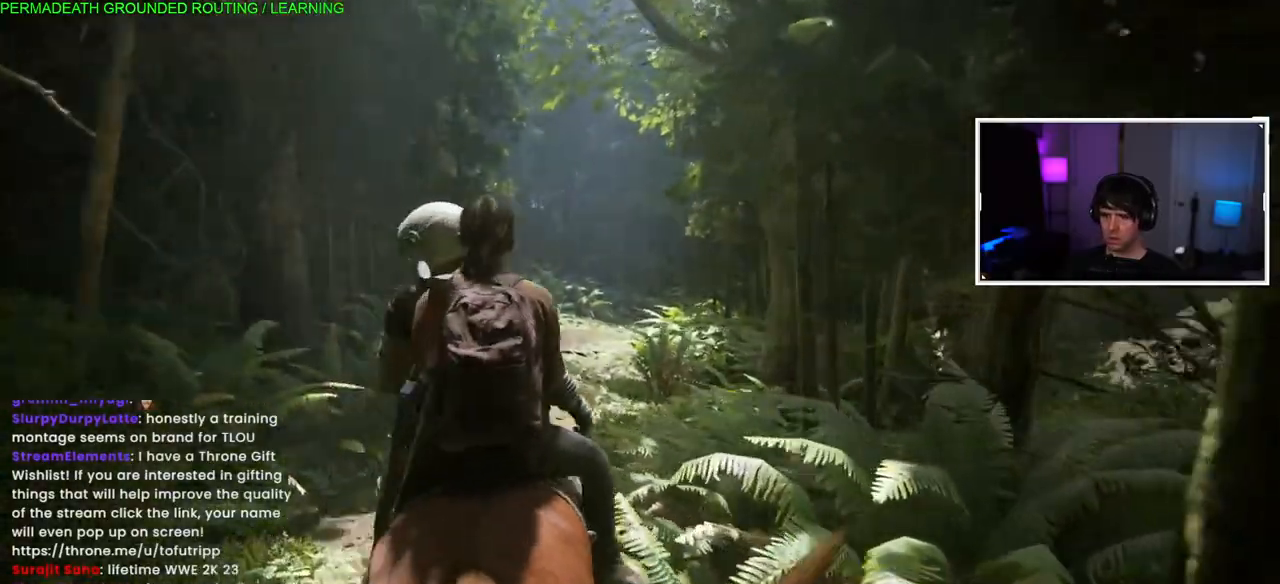
{"dt_ms": 500, "buttons": ["L1"], "left_stick": "up", "right_stick": "down", "events": [[317, "right_stick", "down"]]}
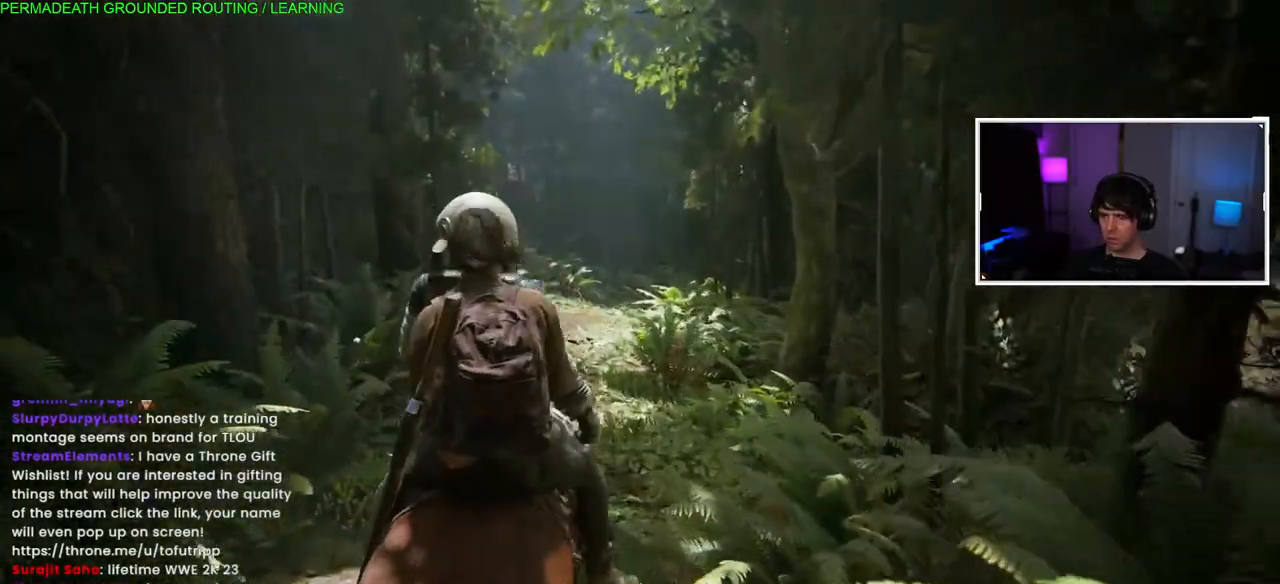
{"dt_ms": 500, "buttons": ["L1"], "left_stick": "up", "right_stick": "center", "events": [[100, "right_stick", "center"], [367, "right_stick", "down"], [433, "right_stick", "center"]]}
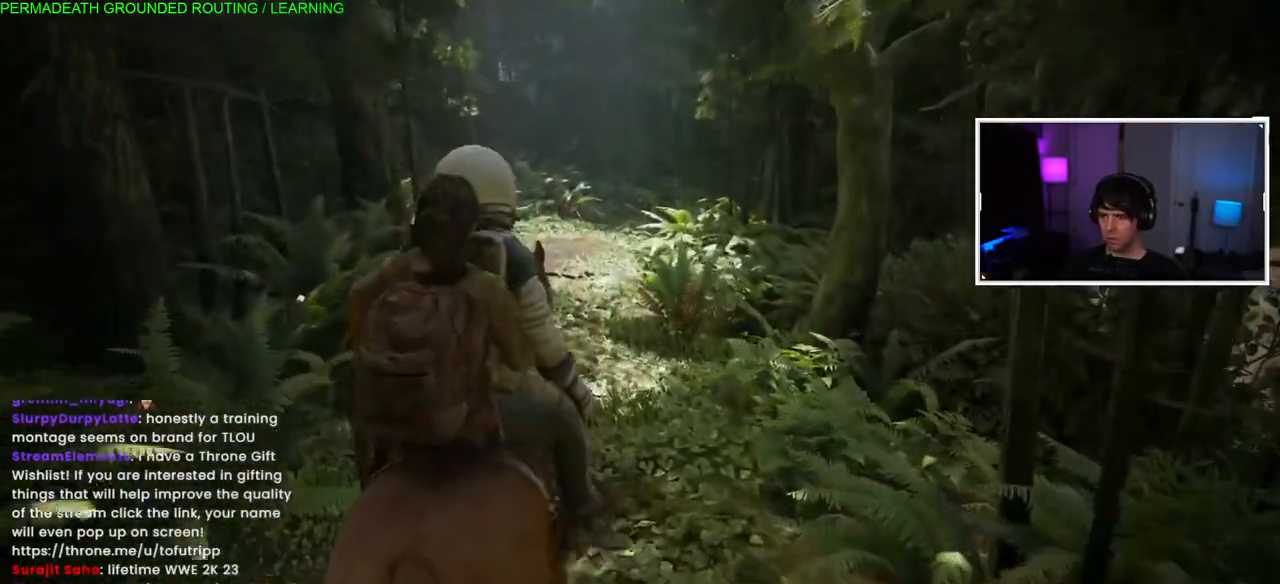
{"dt_ms": 500, "buttons": ["L1"], "left_stick": "up", "right_stick": "center", "events": []}
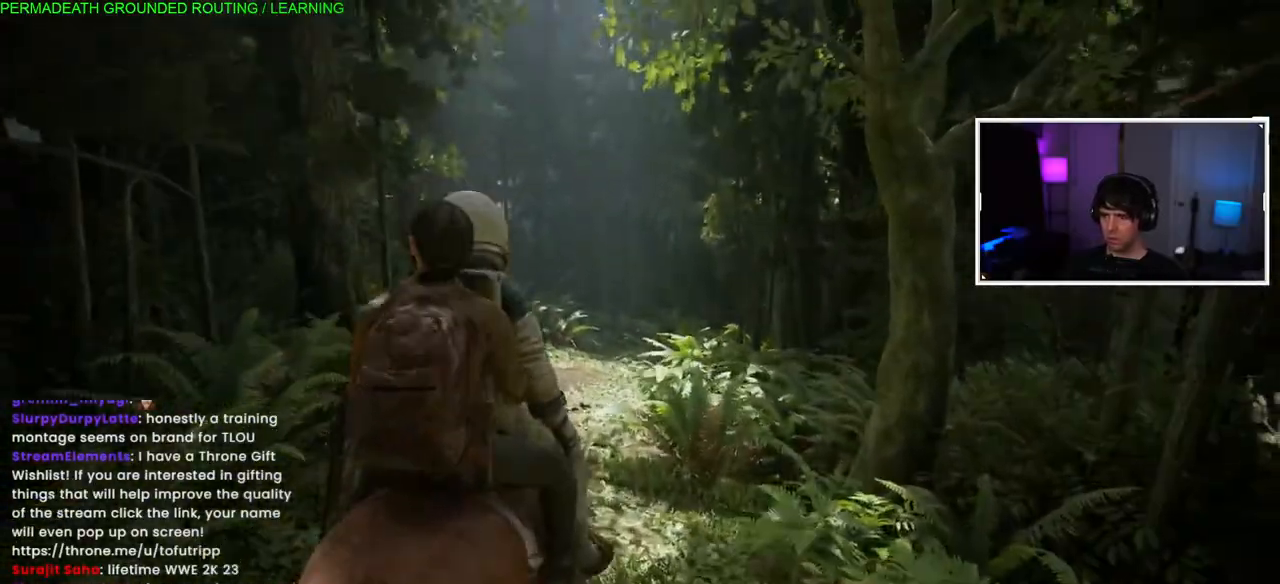
{"dt_ms": 500, "buttons": ["L1"], "left_stick": "up", "right_stick": "center", "events": [[83, "right_stick", "right"], [283, "right_stick", "center"]]}
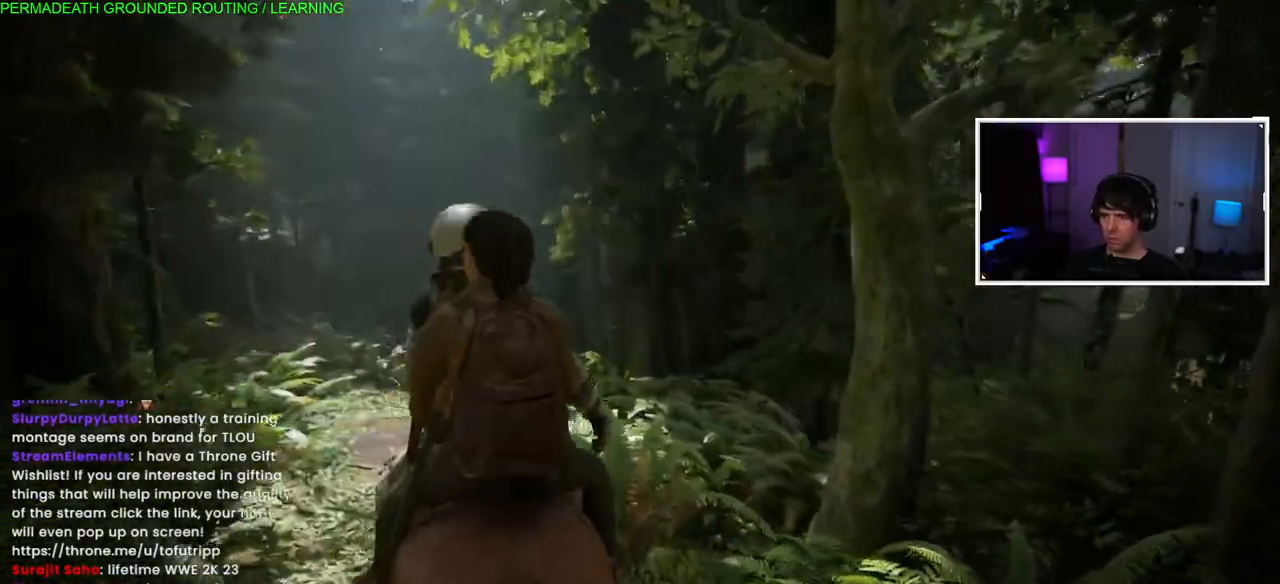
{"dt_ms": 500, "buttons": ["L1"], "left_stick": "up", "right_stick": "center", "events": [[117, "right_stick", "down-left"], [383, "right_stick", "center"]]}
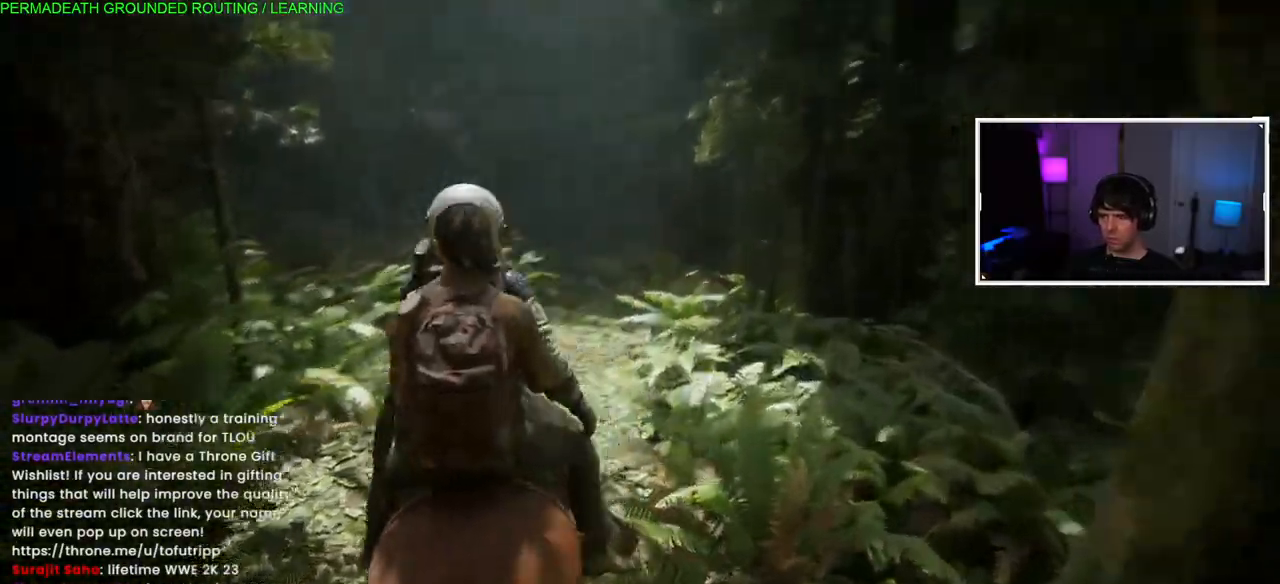
{"dt_ms": 500, "buttons": ["L1"], "left_stick": "up", "right_stick": "center", "events": []}
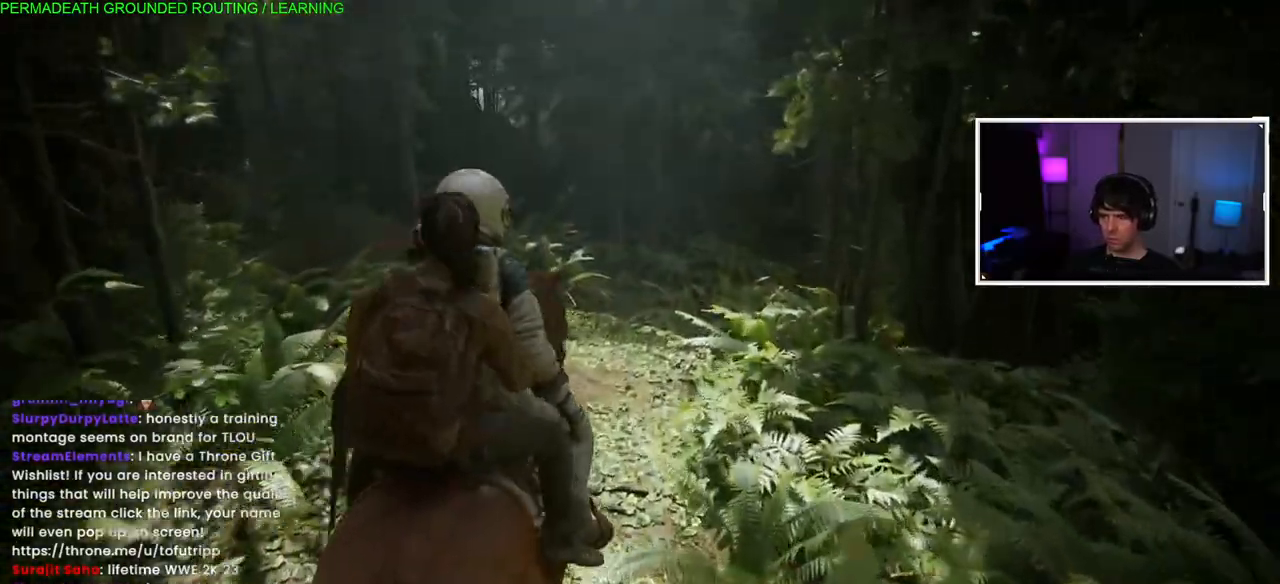
{"dt_ms": 500, "buttons": ["L1"], "left_stick": "up-right", "right_stick": "center", "events": [[83, "right_stick", "left"], [250, "left_stick", "up-right"], [317, "right_stick", "center"]]}
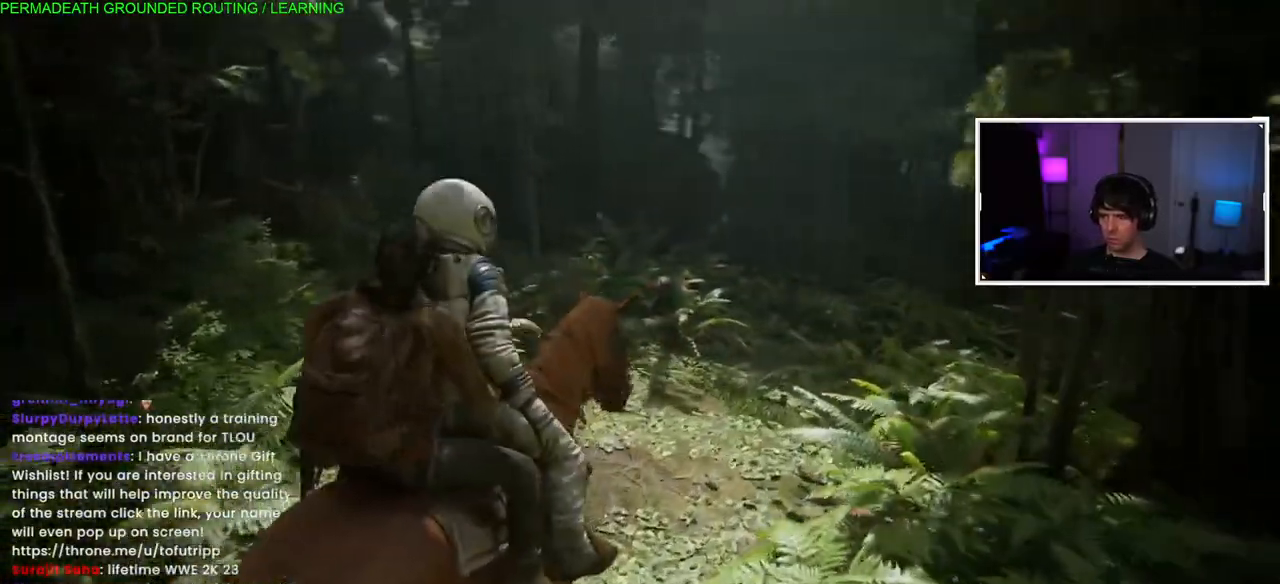
{"dt_ms": 500, "buttons": ["L1"], "left_stick": "up-right", "right_stick": "center", "events": []}
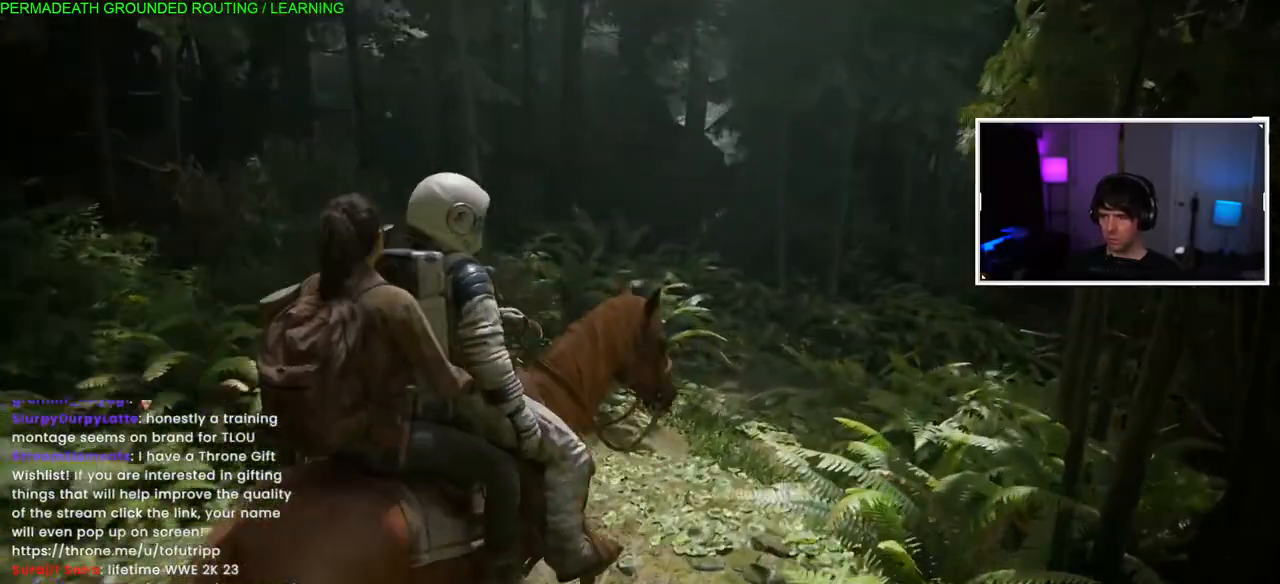
{"dt_ms": 500, "buttons": ["L1"], "left_stick": "up-right", "right_stick": "right", "events": [[400, "right_stick", "right"]]}
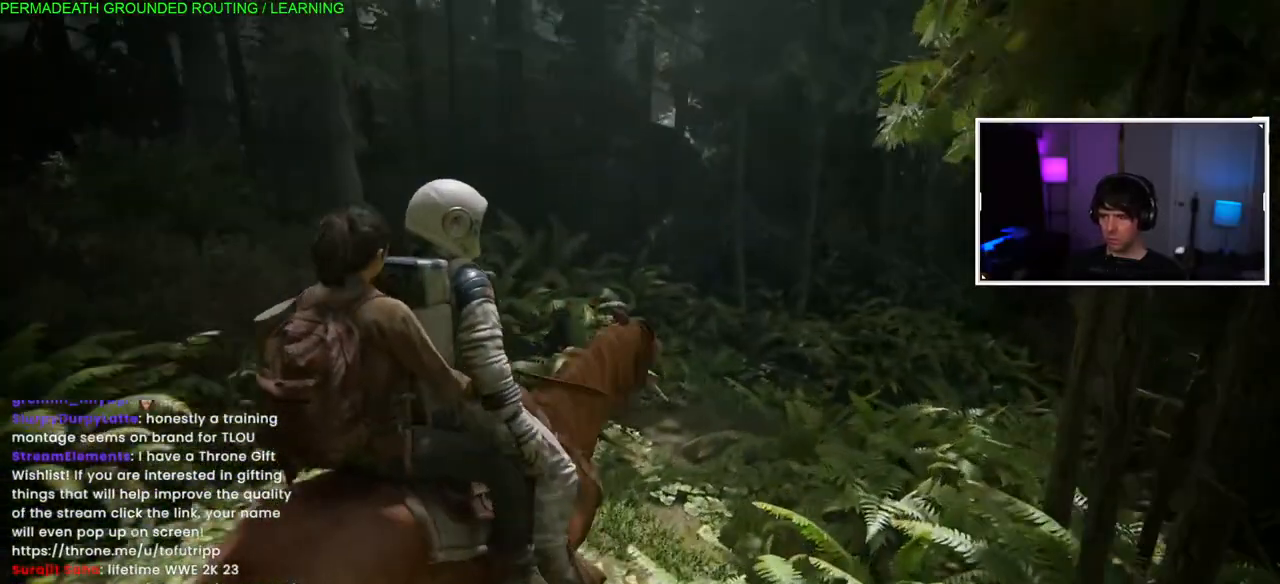
{"dt_ms": 1000, "buttons": ["L1"], "left_stick": "up", "right_stick": "center"}
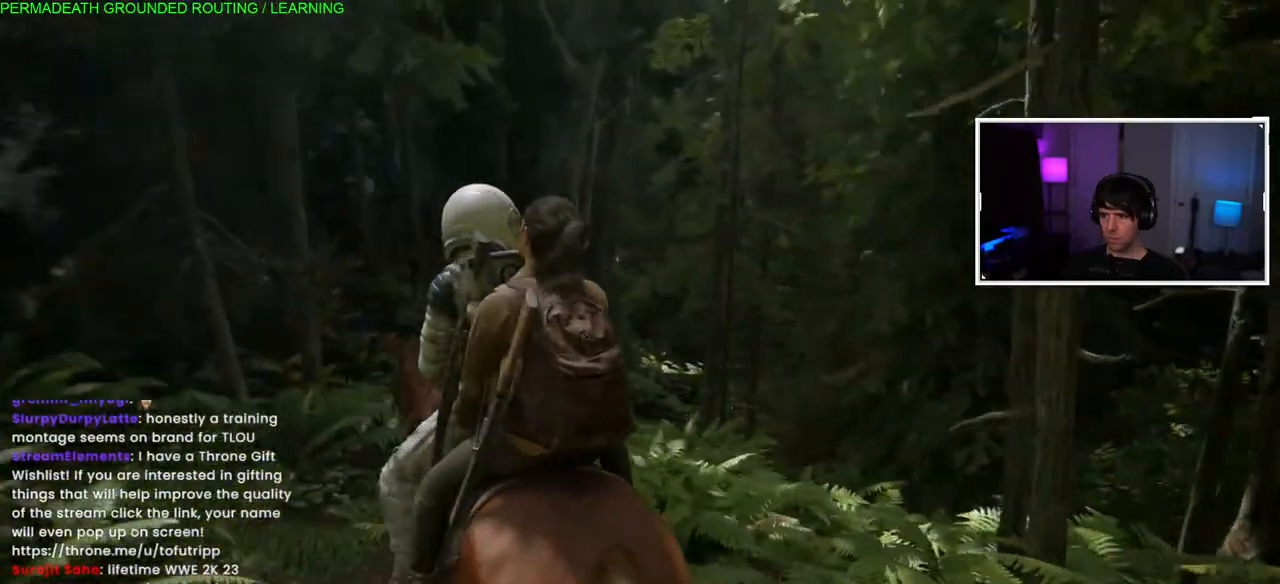
{"dt_ms": 500, "buttons": ["L1"], "left_stick": "up", "right_stick": "right"}
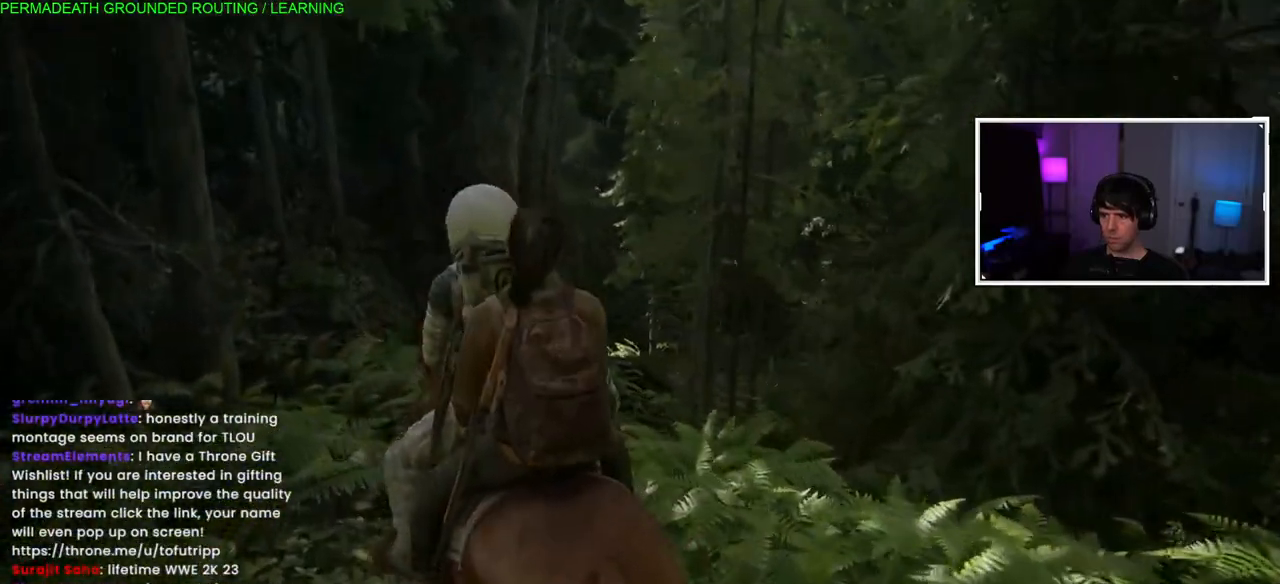
{"dt_ms": 500, "buttons": ["L1"], "left_stick": "up", "right_stick": "right", "events": []}
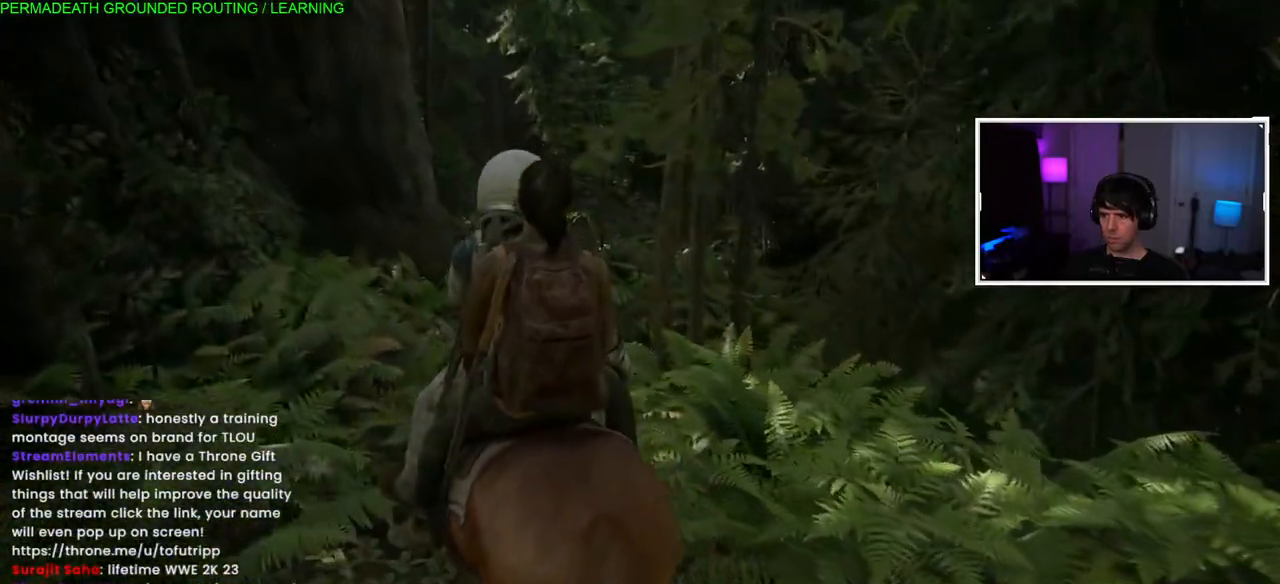
{"dt_ms": 500, "buttons": ["L1"], "left_stick": "up", "right_stick": "center", "events": [[33, "right_stick", "center"]]}
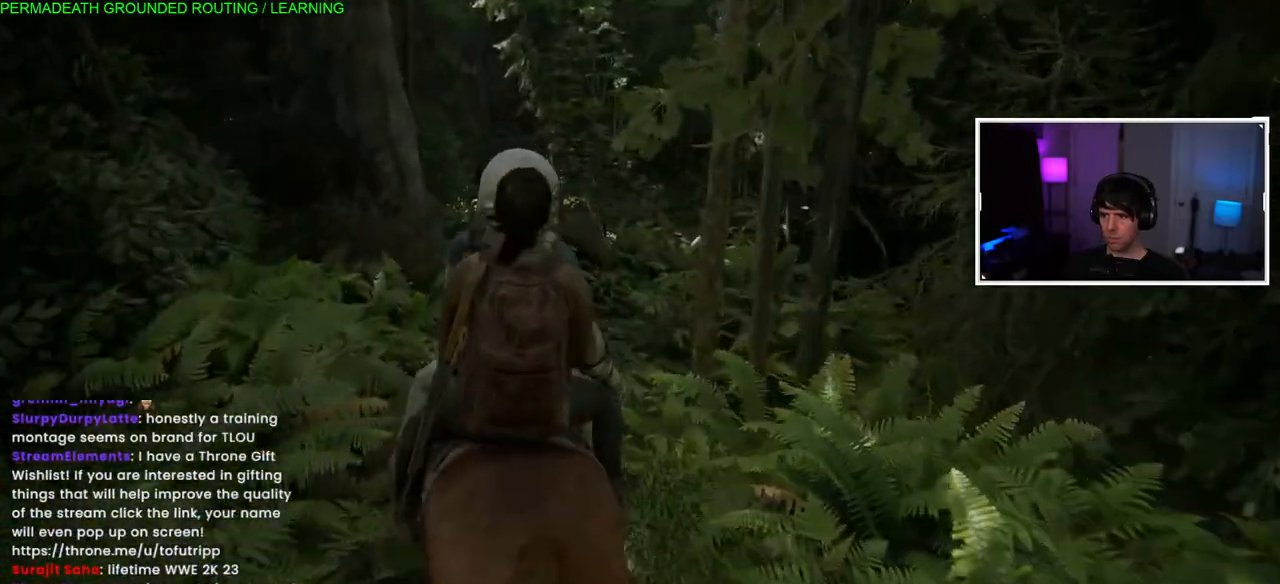
{"dt_ms": 500, "buttons": ["L1"], "left_stick": "up", "right_stick": "center", "events": [[183, "right_stick", "right"], [367, "right_stick", "center"]]}
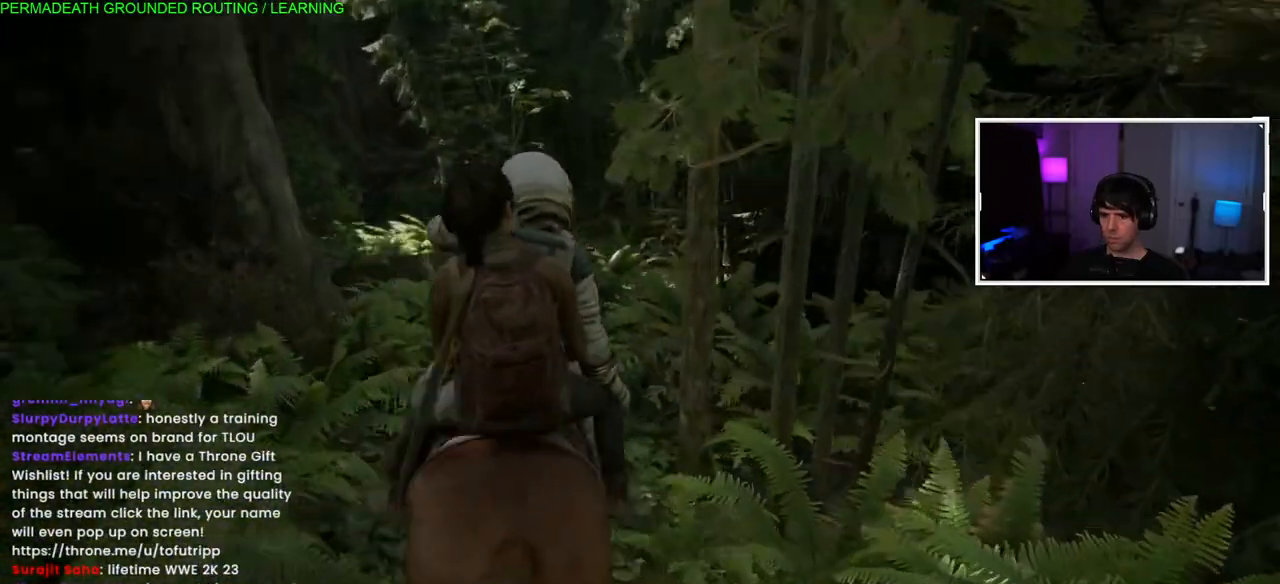
{"dt_ms": 500, "buttons": ["L1"], "left_stick": "up", "right_stick": "center", "events": []}
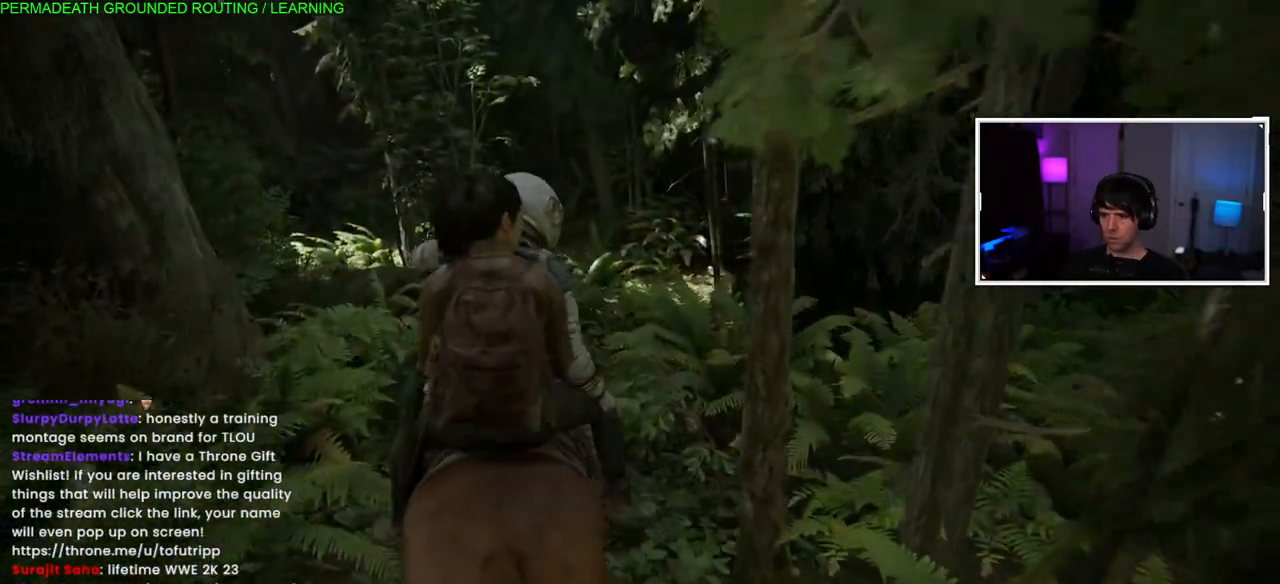
{"dt_ms": 500, "buttons": ["L1"], "left_stick": "up", "right_stick": "center", "events": []}
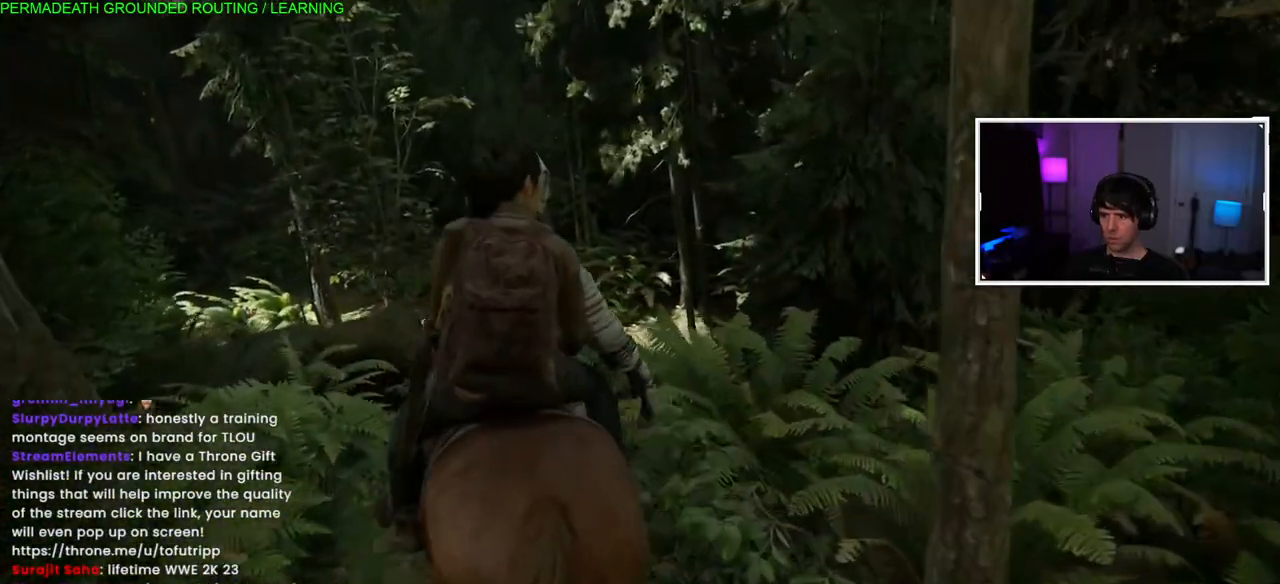
{"dt_ms": 500, "buttons": ["L1"], "left_stick": "up", "right_stick": "center", "events": [[33, "right_stick", "left"], [317, "right_stick", "center"]]}
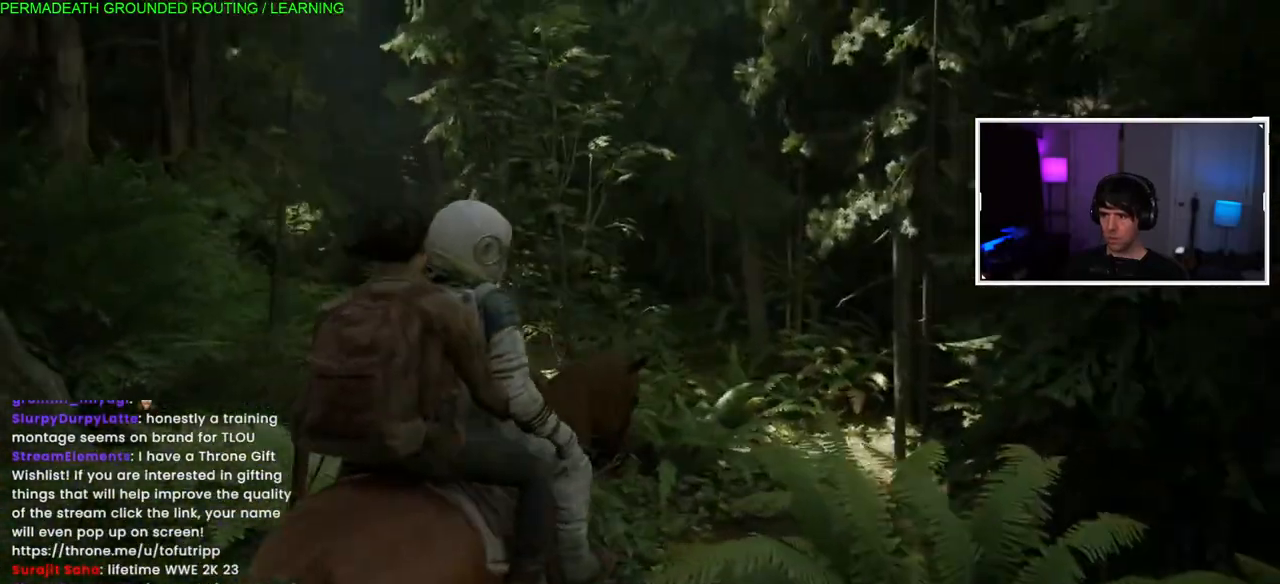
{"dt_ms": 500, "buttons": ["L1"], "left_stick": "up-right", "right_stick": "center", "events": [[300, "left_stick", "up-right"], [450, "right_stick", "left"], [500, "right_stick", "center"]]}
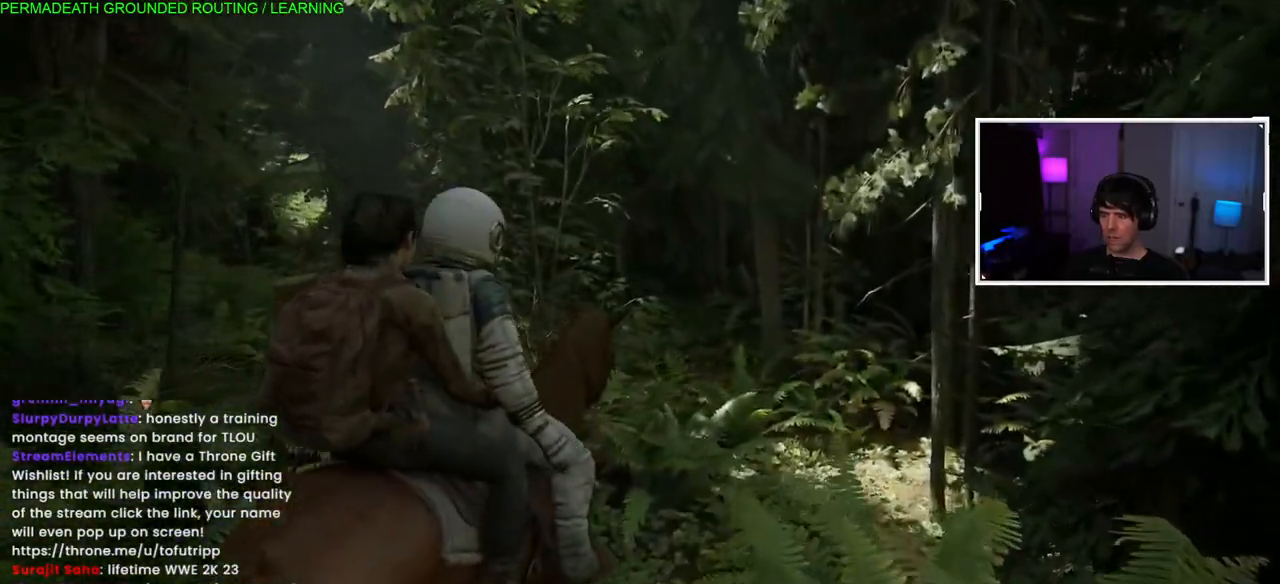
{"dt_ms": 500, "buttons": ["L1"], "left_stick": "up-right", "right_stick": "center", "events": []}